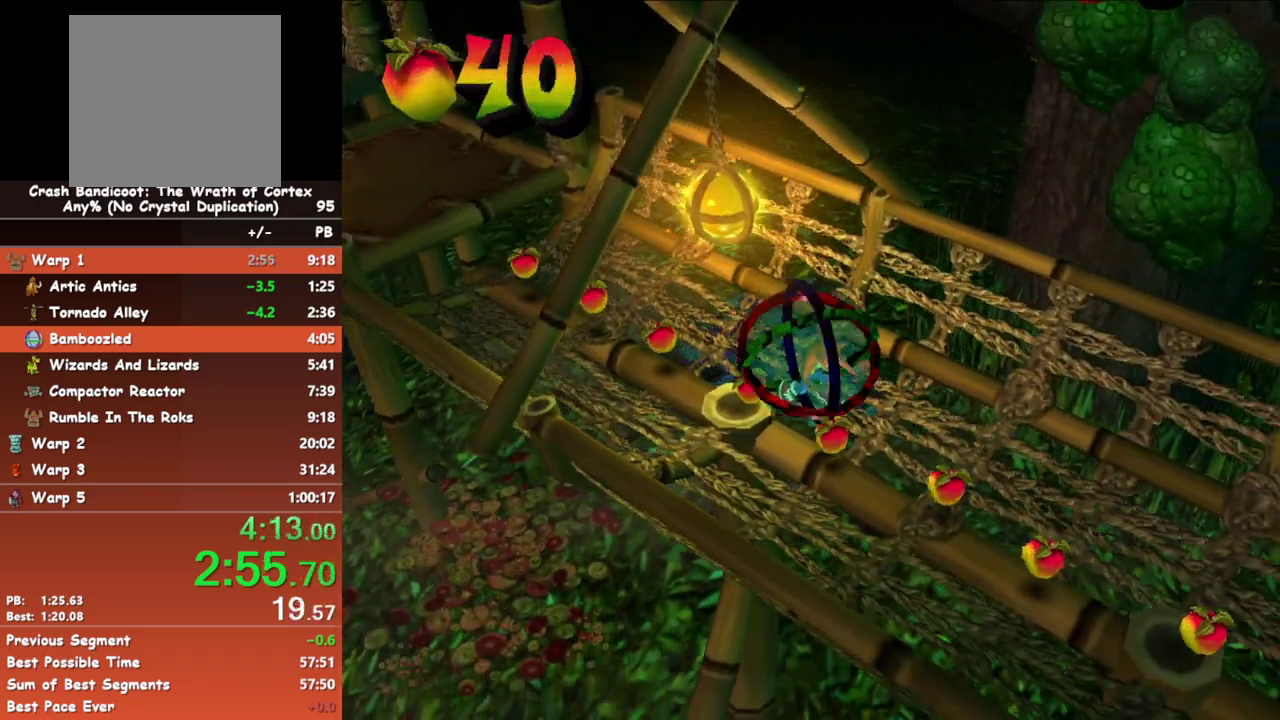
Gameplay with a controller (Xbox layout); each line is a JSON object with the inputs held at the frame after it. "events" lists button and stick changes between this image and that frame as [ms after this image, input, new state], when the widget could be followed in between. Not read: L3 R3 right_stick.
{"buttons": [], "left_stick": "right", "events": [[100, "left_stick", "down-right"], [317, "left_stick", "right"]]}
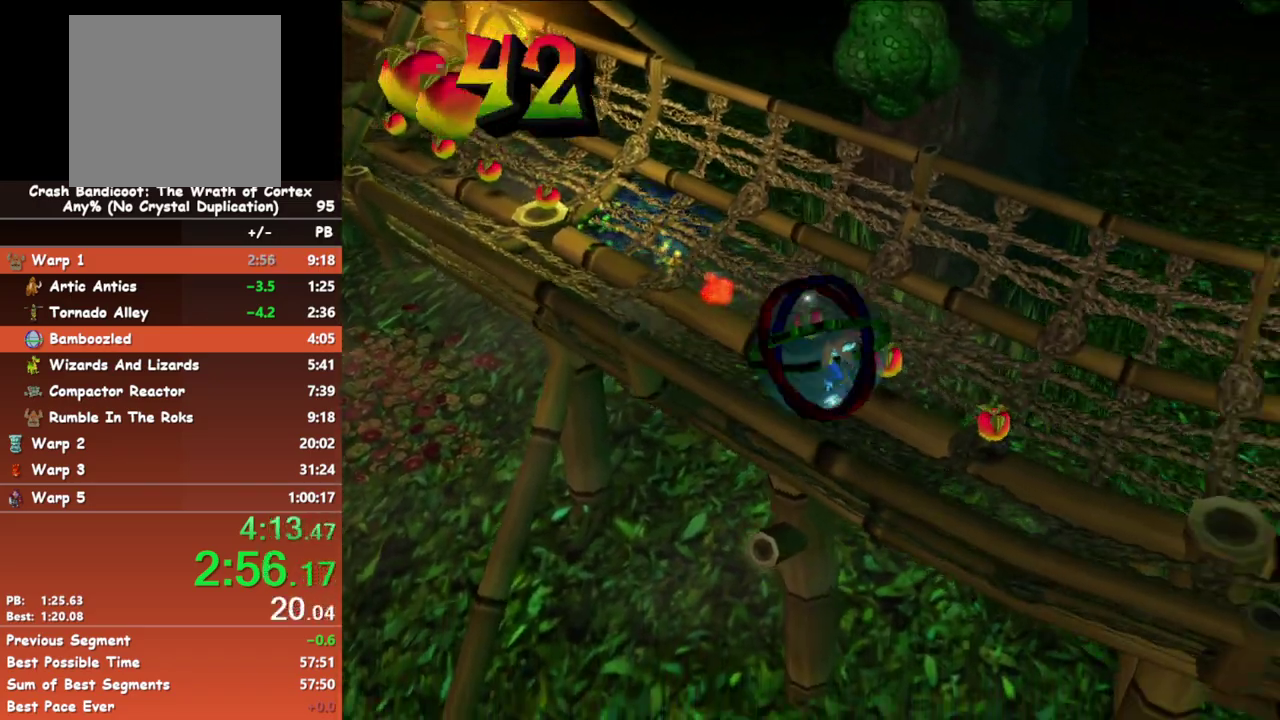
{"buttons": [], "left_stick": "up", "events": [[83, "left_stick", "up-right"], [233, "left_stick", "up"]]}
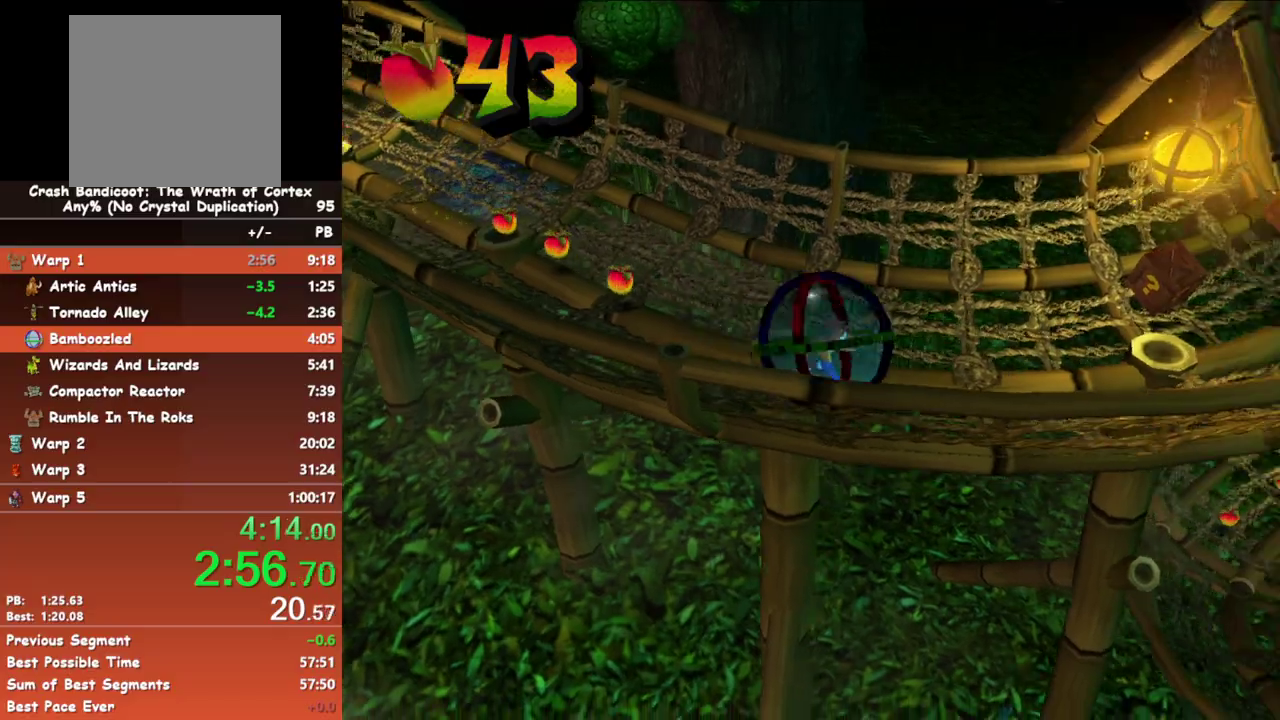
{"buttons": [], "left_stick": "up", "events": []}
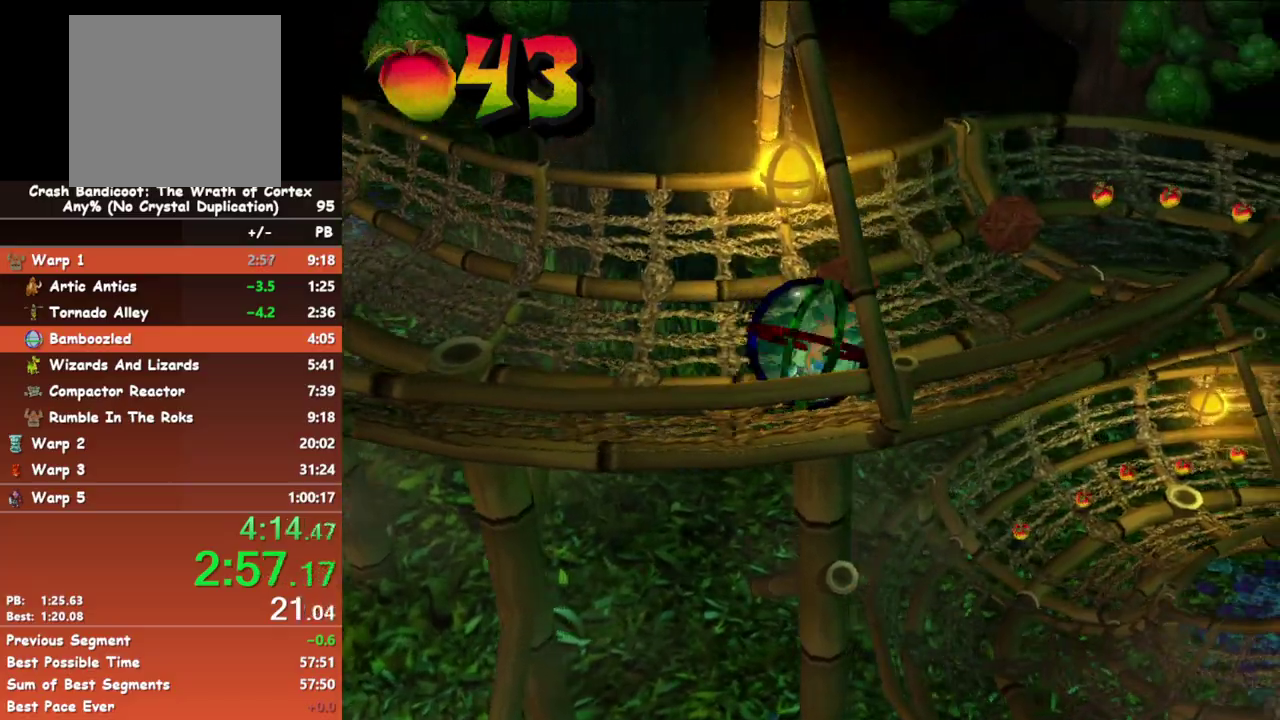
{"buttons": [], "left_stick": "right", "events": [[133, "left_stick", "up-right"], [483, "left_stick", "right"]]}
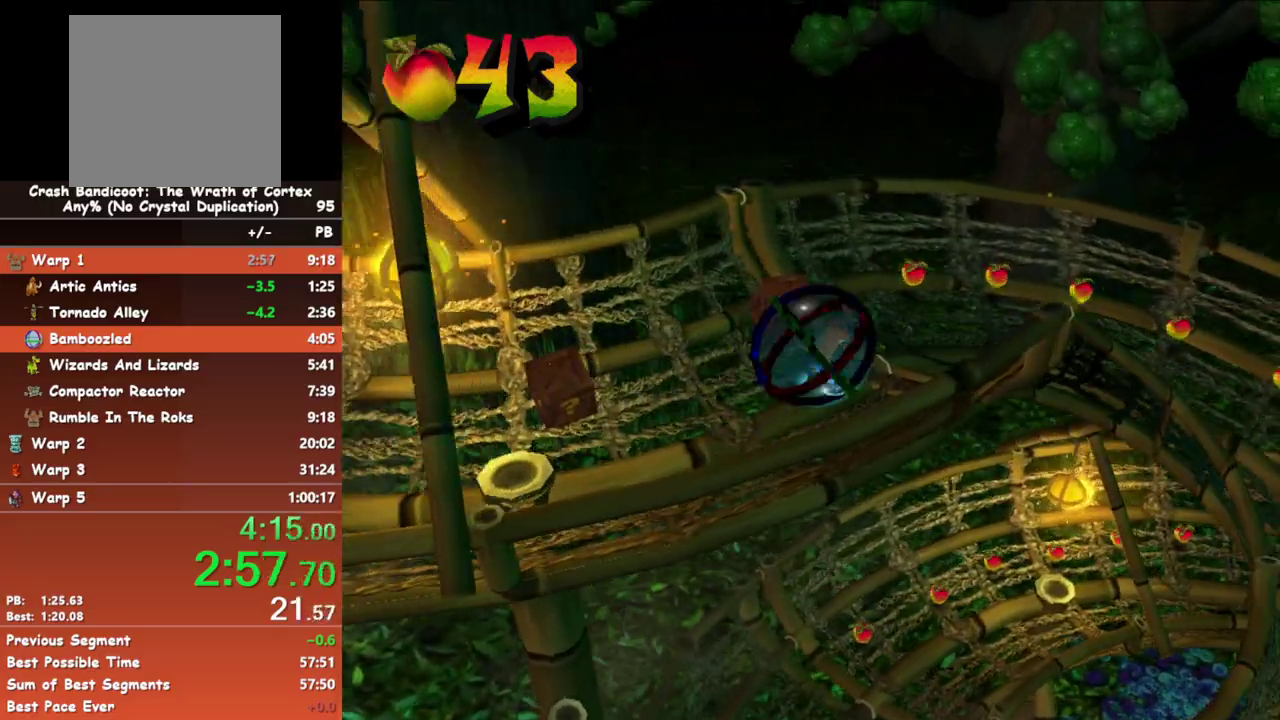
{"buttons": [], "left_stick": "right", "events": []}
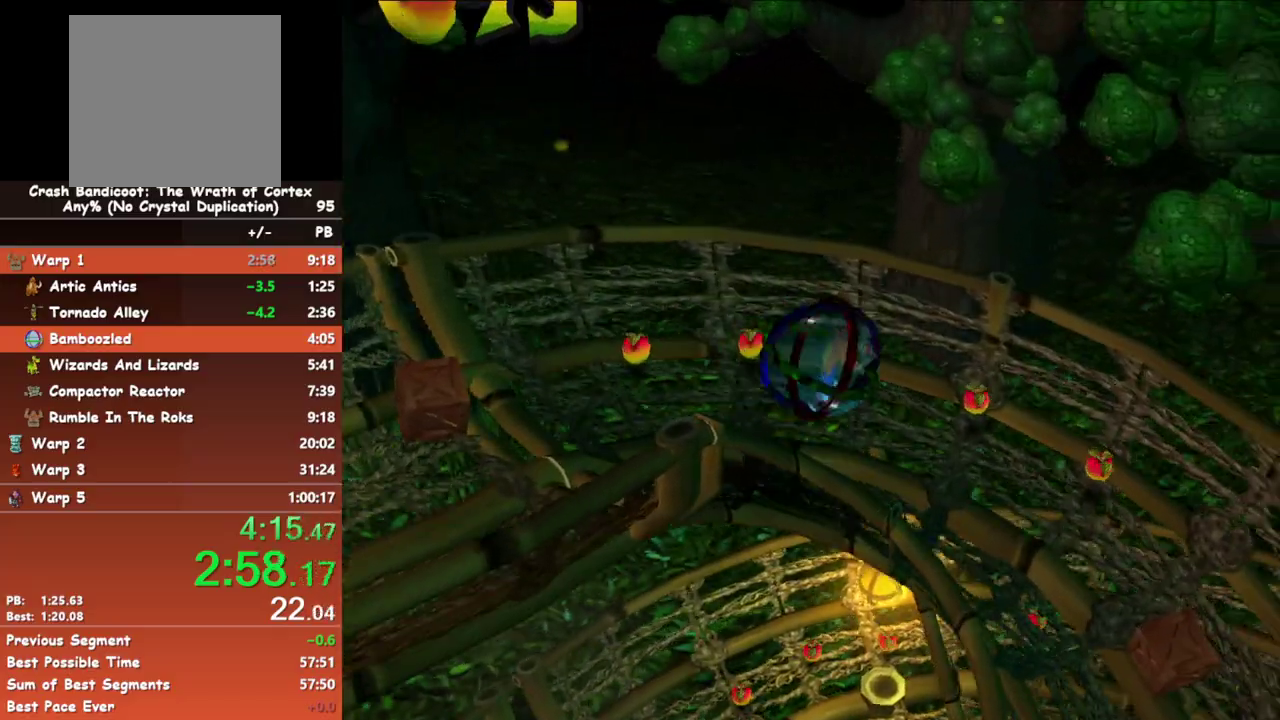
{"buttons": [], "left_stick": "down-right", "events": [[217, "left_stick", "down-right"]]}
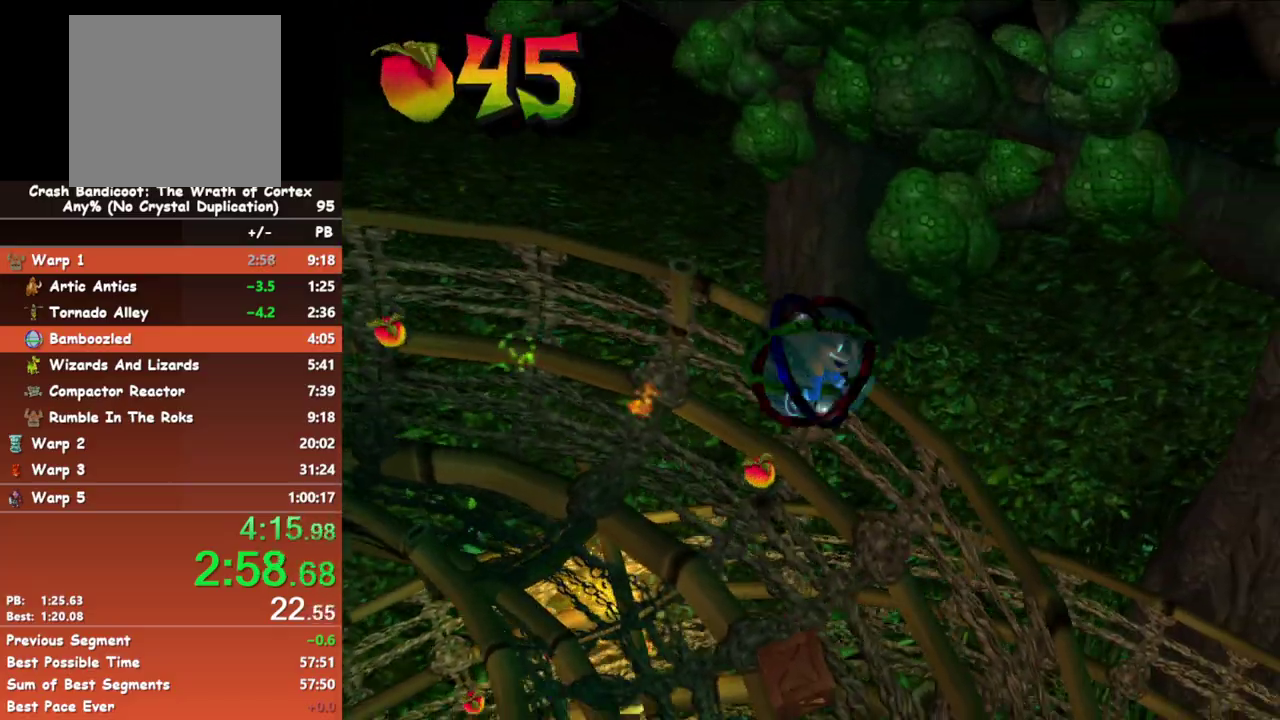
{"buttons": [], "left_stick": "right", "events": [[67, "left_stick", "right"]]}
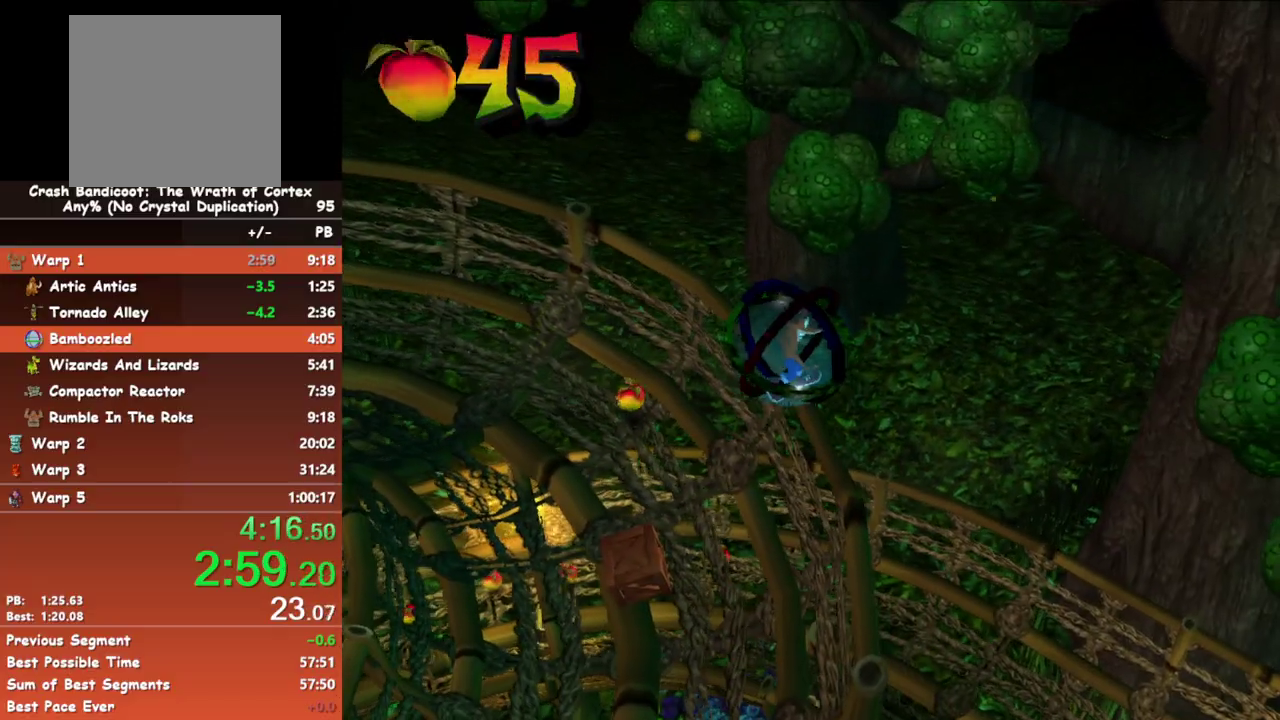
{"buttons": [], "left_stick": "down-right", "events": [[333, "left_stick", "down-right"]]}
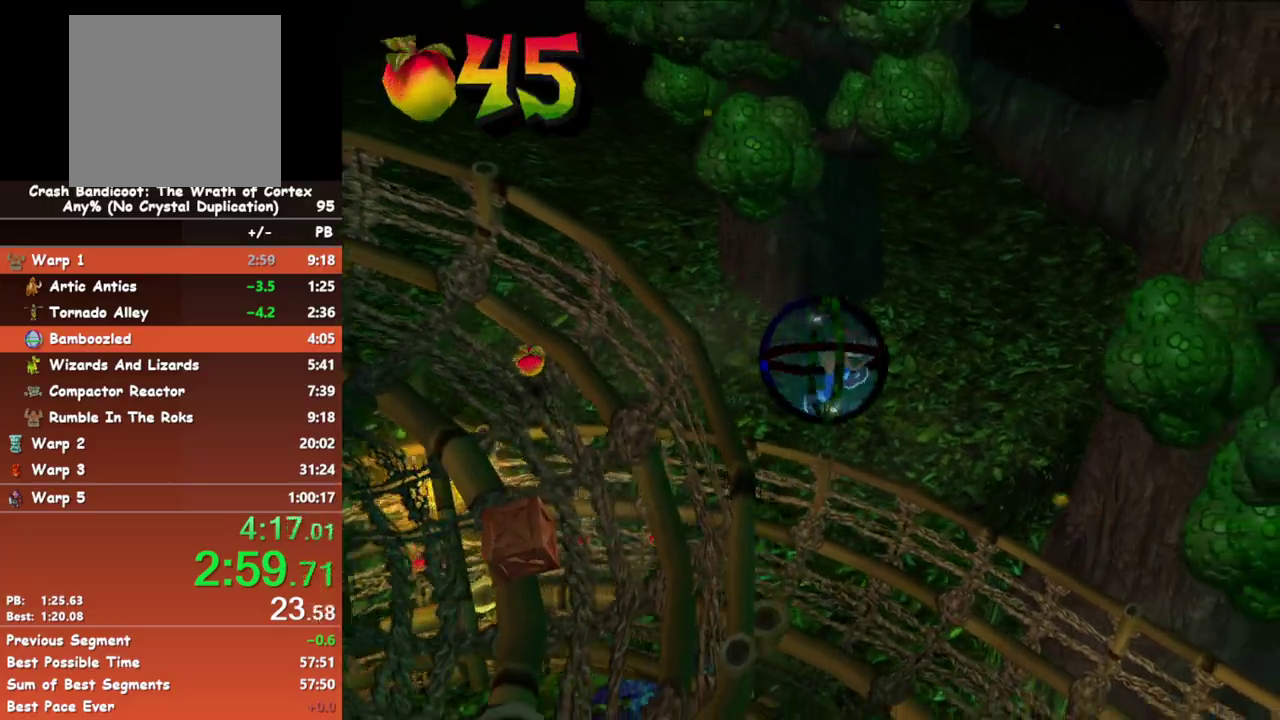
{"buttons": [], "left_stick": "down-right", "events": []}
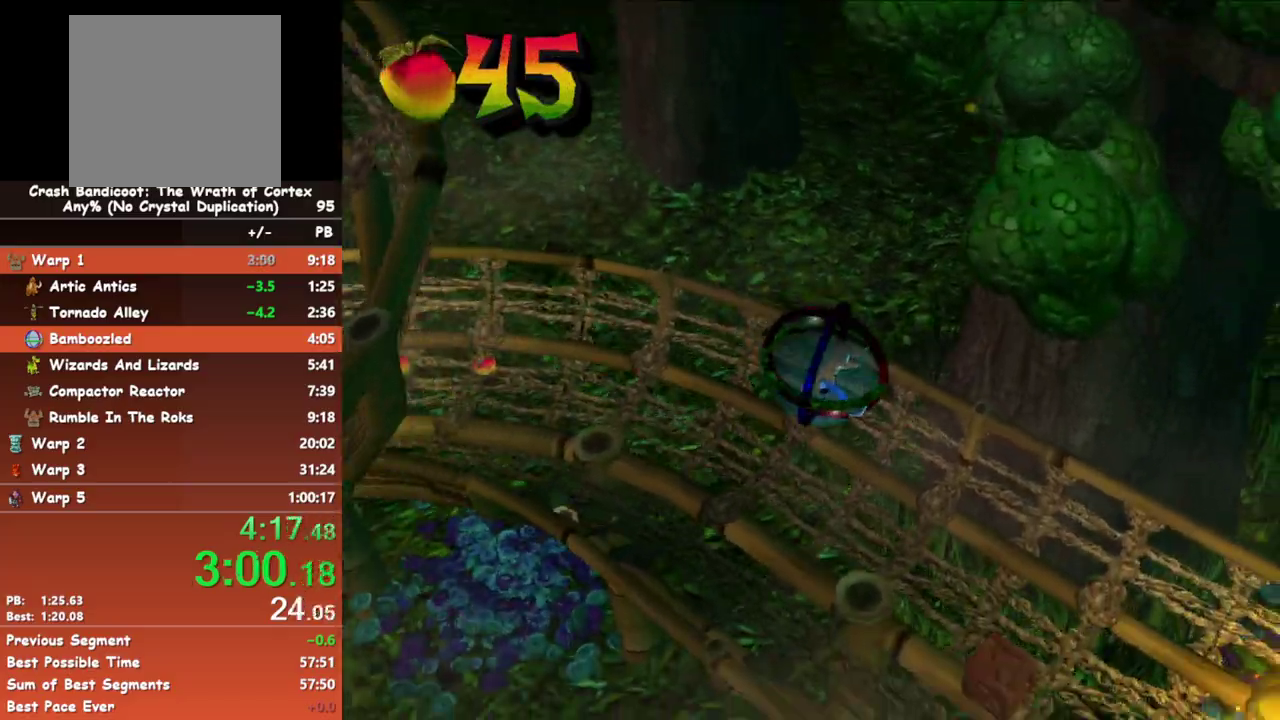
{"buttons": [], "left_stick": "down-right", "events": []}
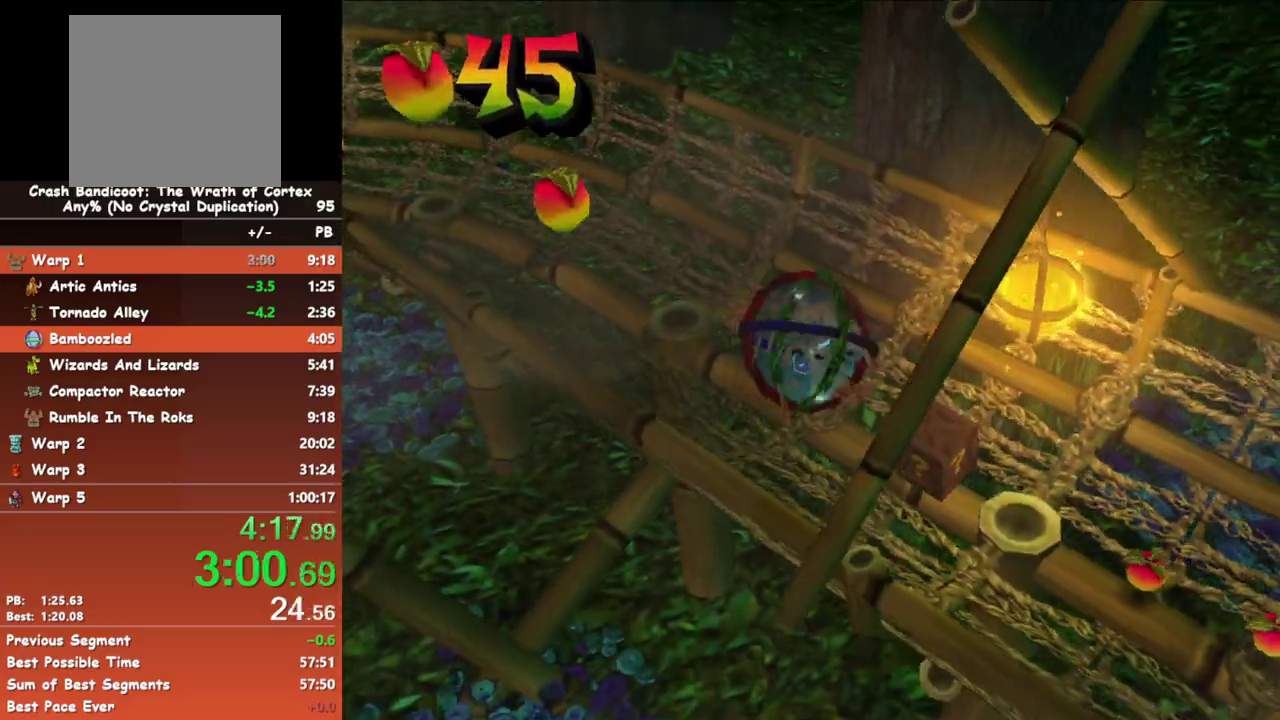
{"buttons": [], "left_stick": "down-right", "events": []}
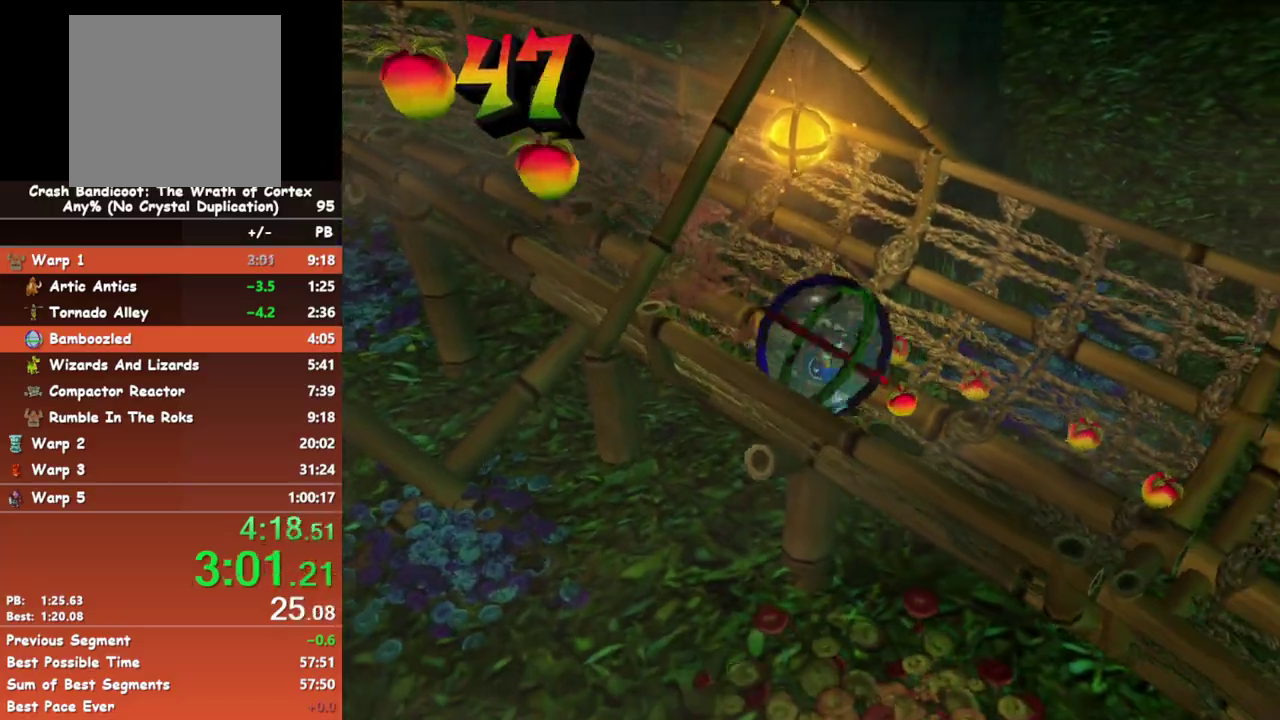
{"buttons": [], "left_stick": "down-right", "events": []}
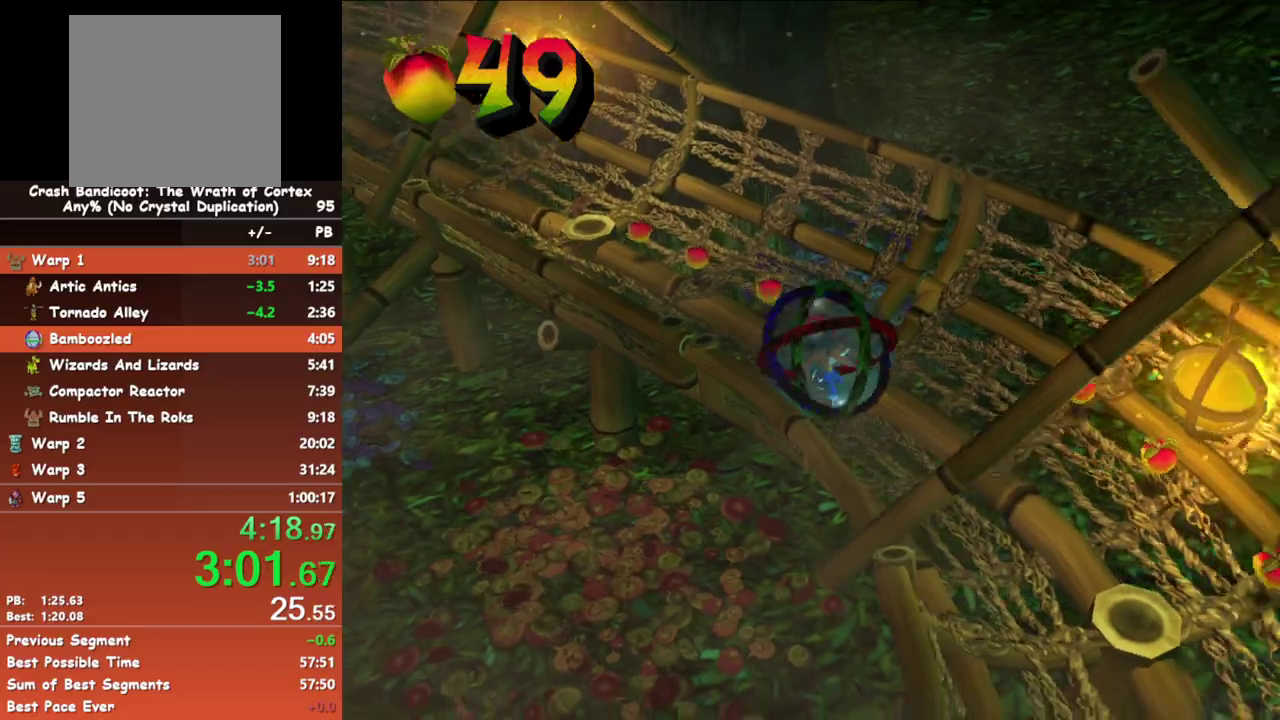
{"buttons": [], "left_stick": "down", "events": [[100, "left_stick", "down"], [233, "left_stick", "down-left"], [367, "left_stick", "down"]]}
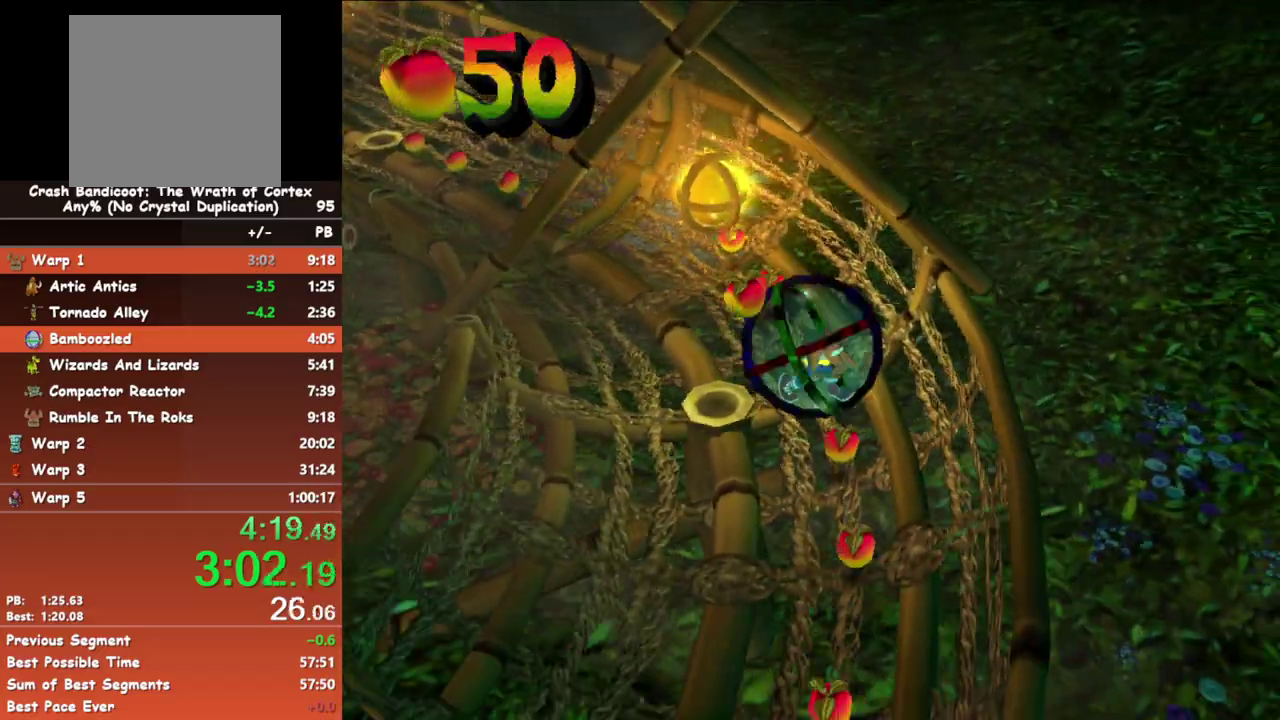
{"buttons": [], "left_stick": "down", "events": []}
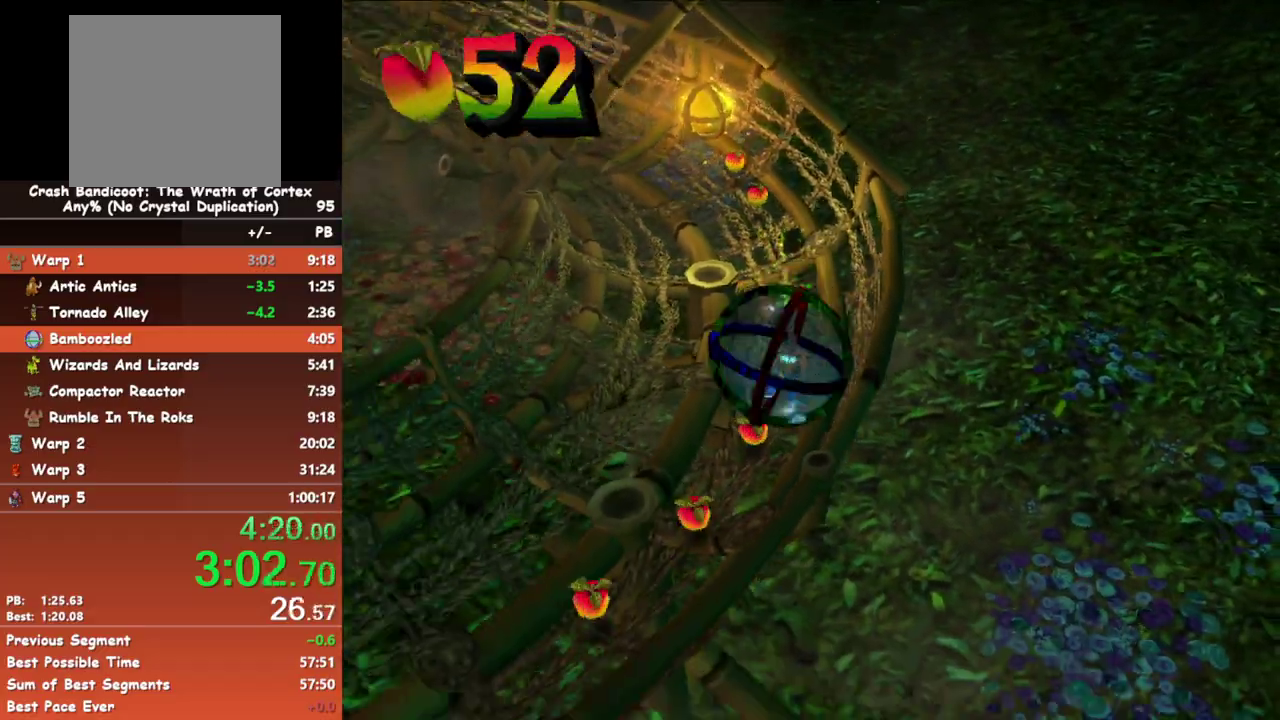
{"buttons": [], "left_stick": "down", "events": []}
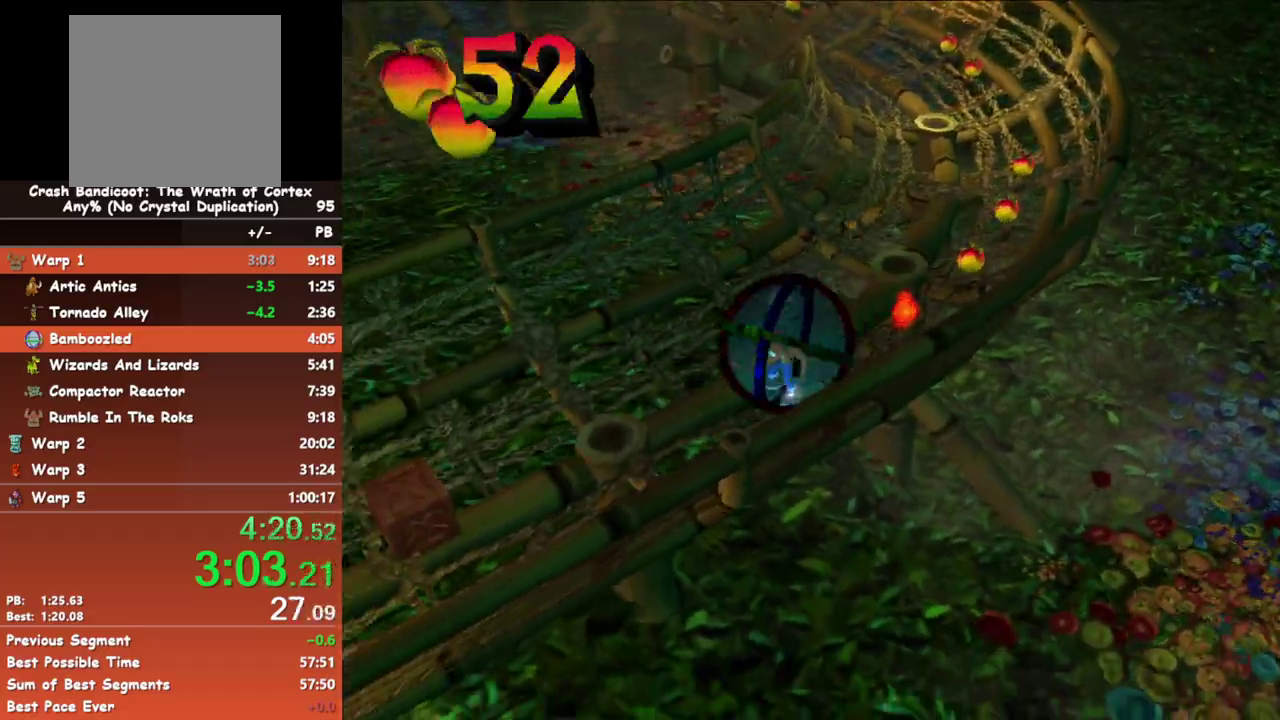
{"buttons": [], "left_stick": "down", "events": [[100, "left_stick", "down-left"], [300, "left_stick", "down"]]}
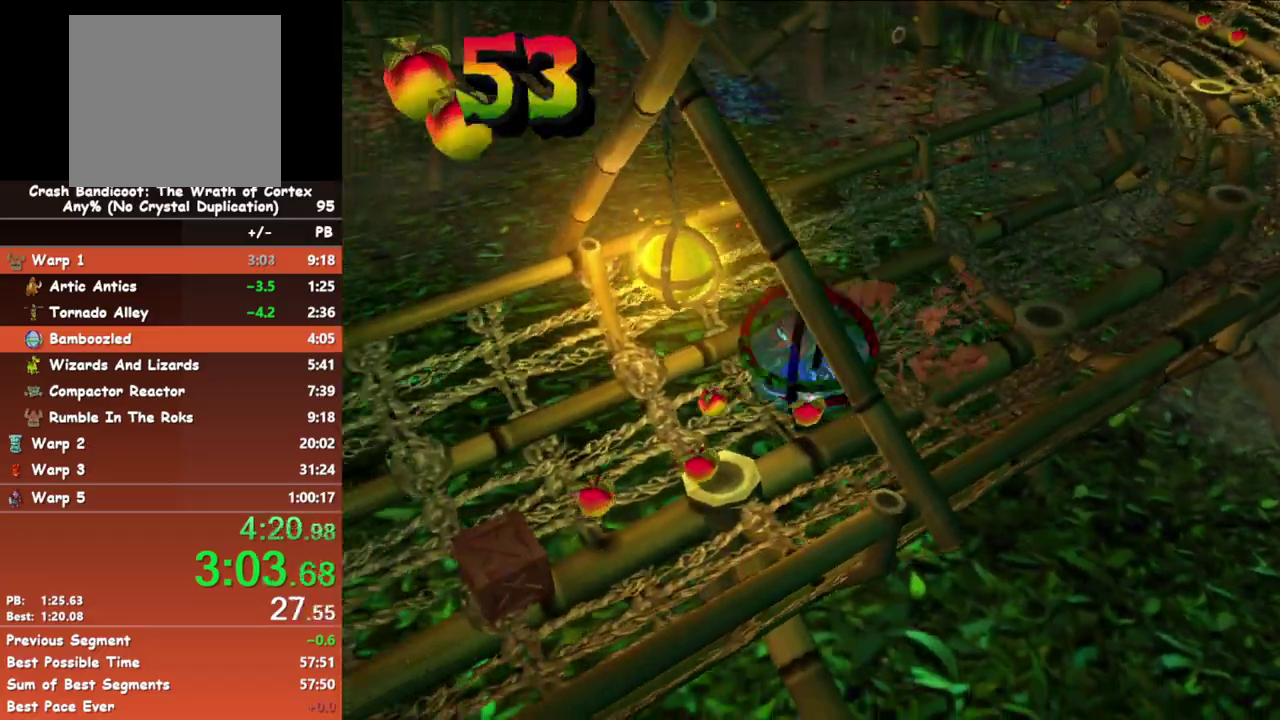
{"buttons": [], "left_stick": "down-left", "events": [[283, "left_stick", "down-left"]]}
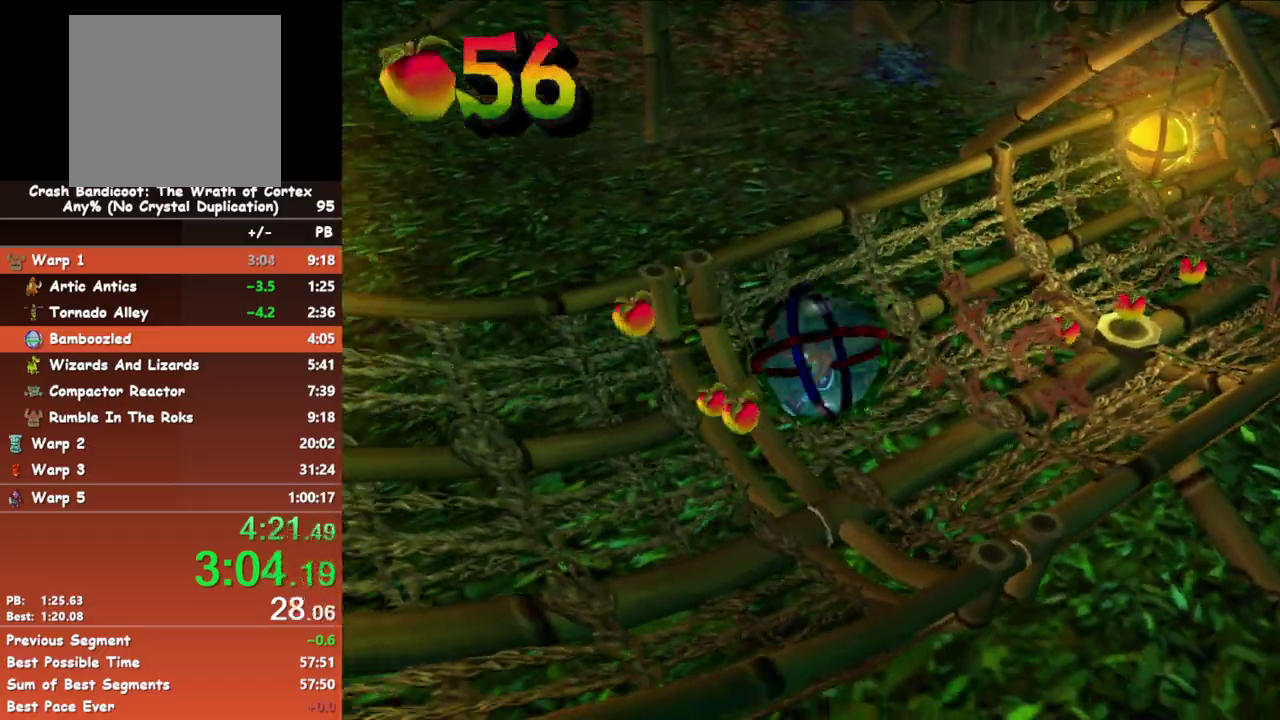
{"buttons": [], "left_stick": "down-left", "events": []}
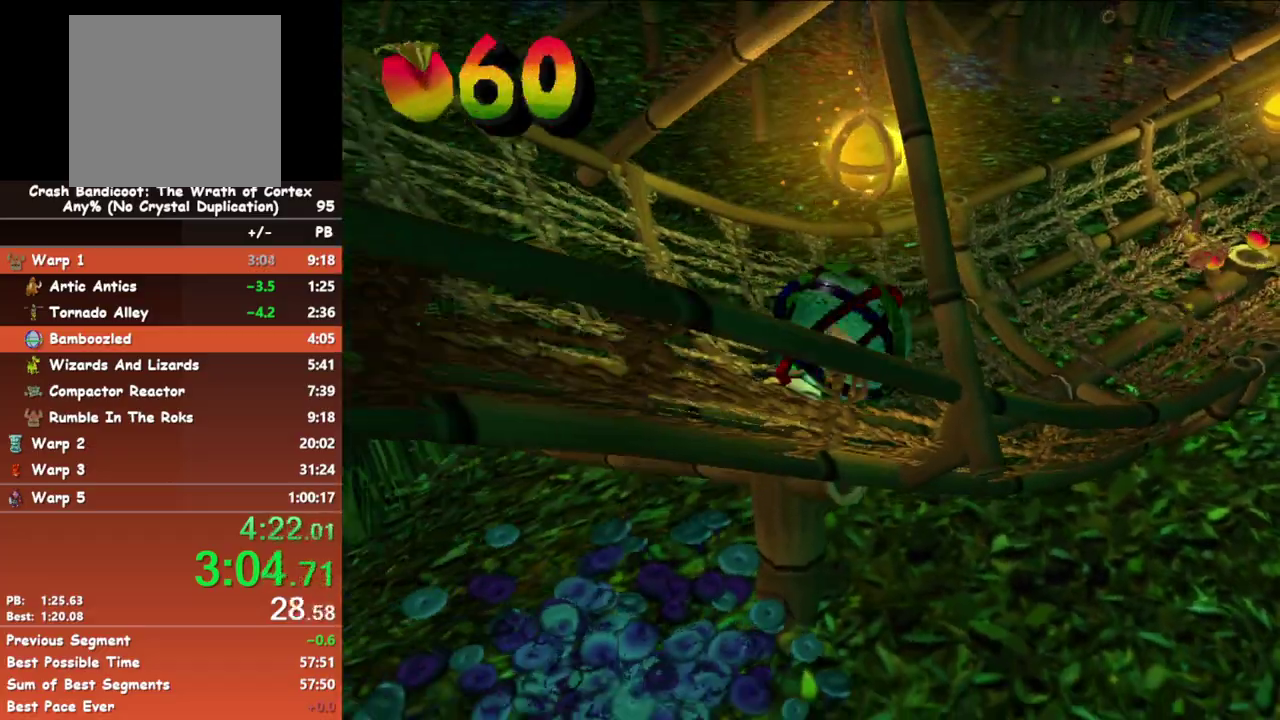
{"buttons": [], "left_stick": "down-left", "events": []}
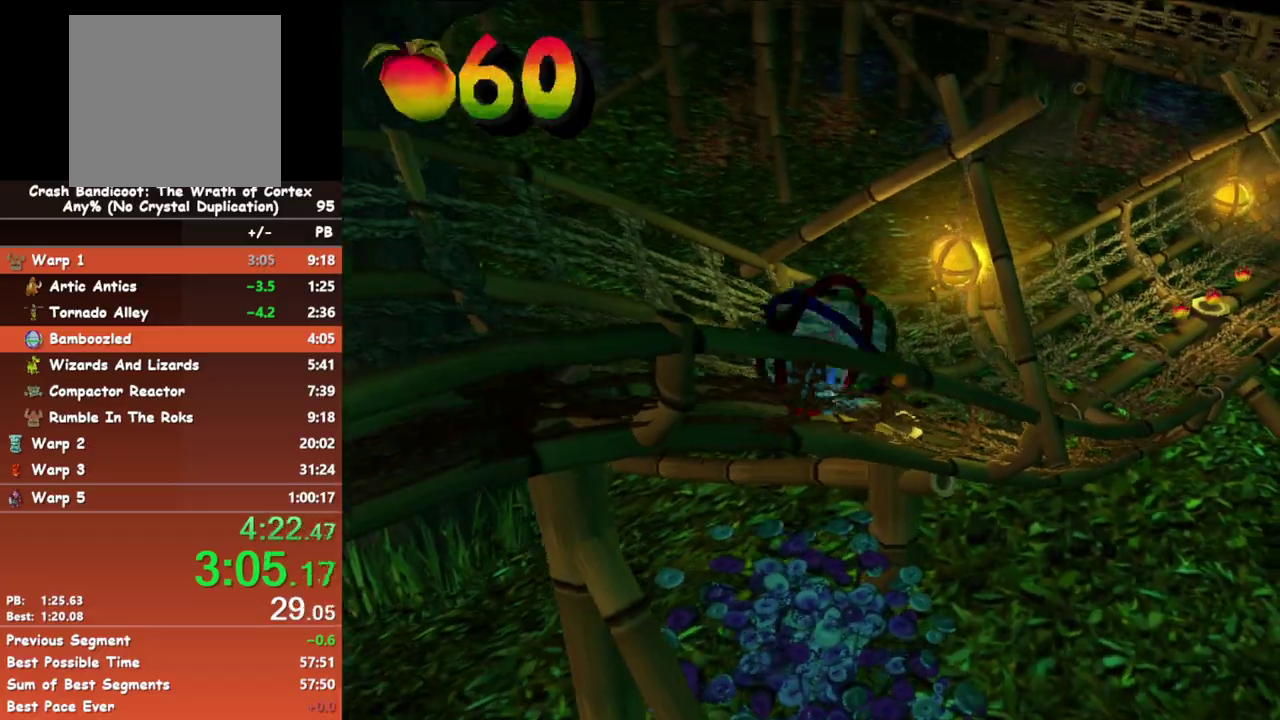
{"buttons": [], "left_stick": "down-left", "events": []}
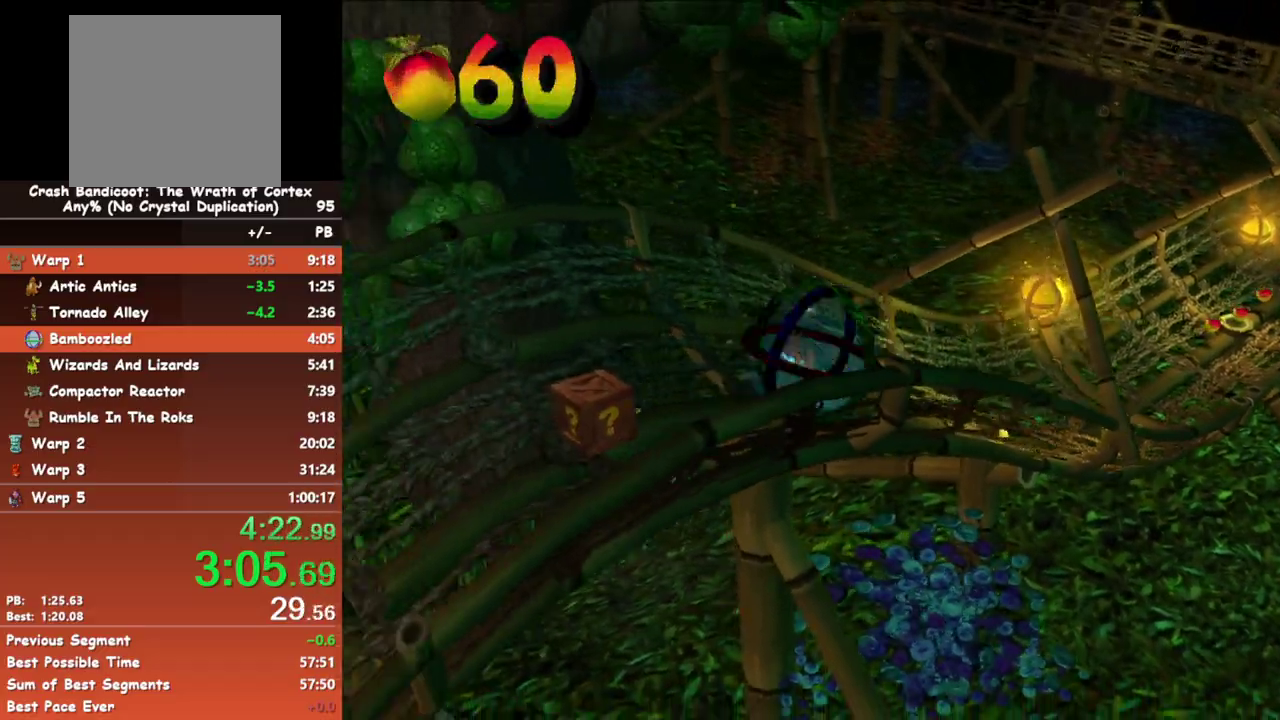
{"buttons": [], "left_stick": "down", "events": [[317, "left_stick", "down"]]}
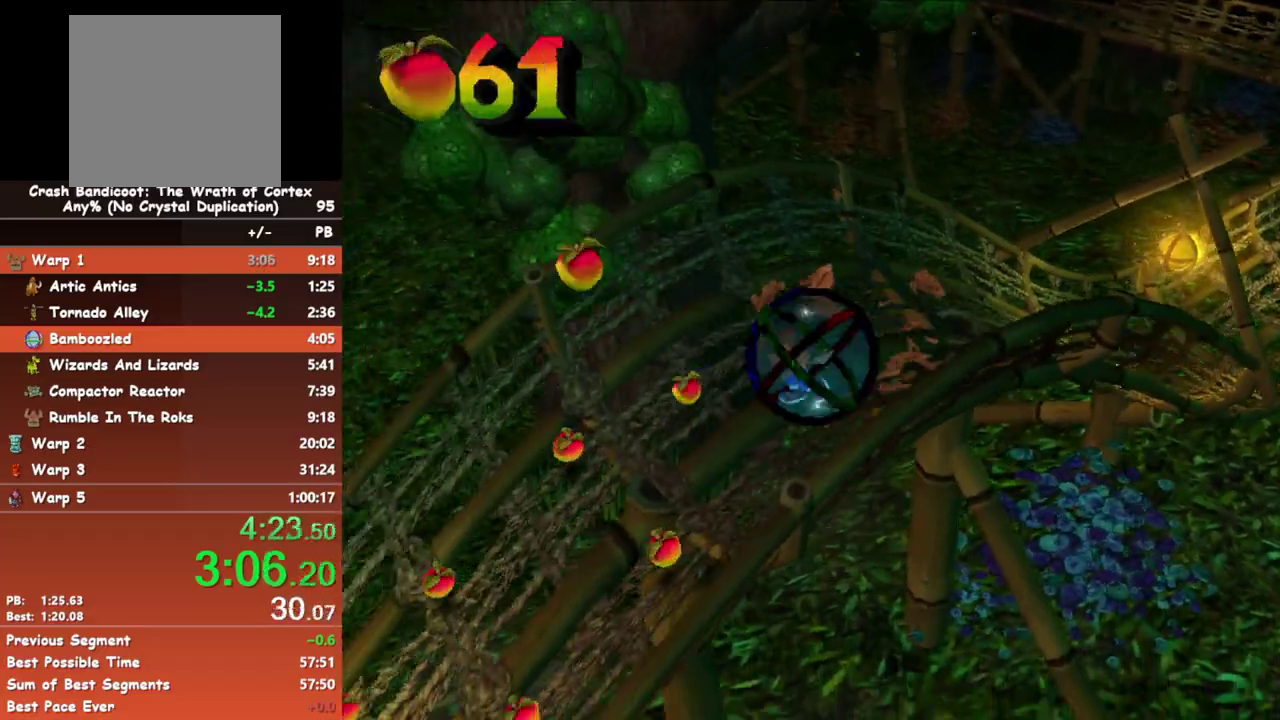
{"buttons": [], "left_stick": "down", "events": []}
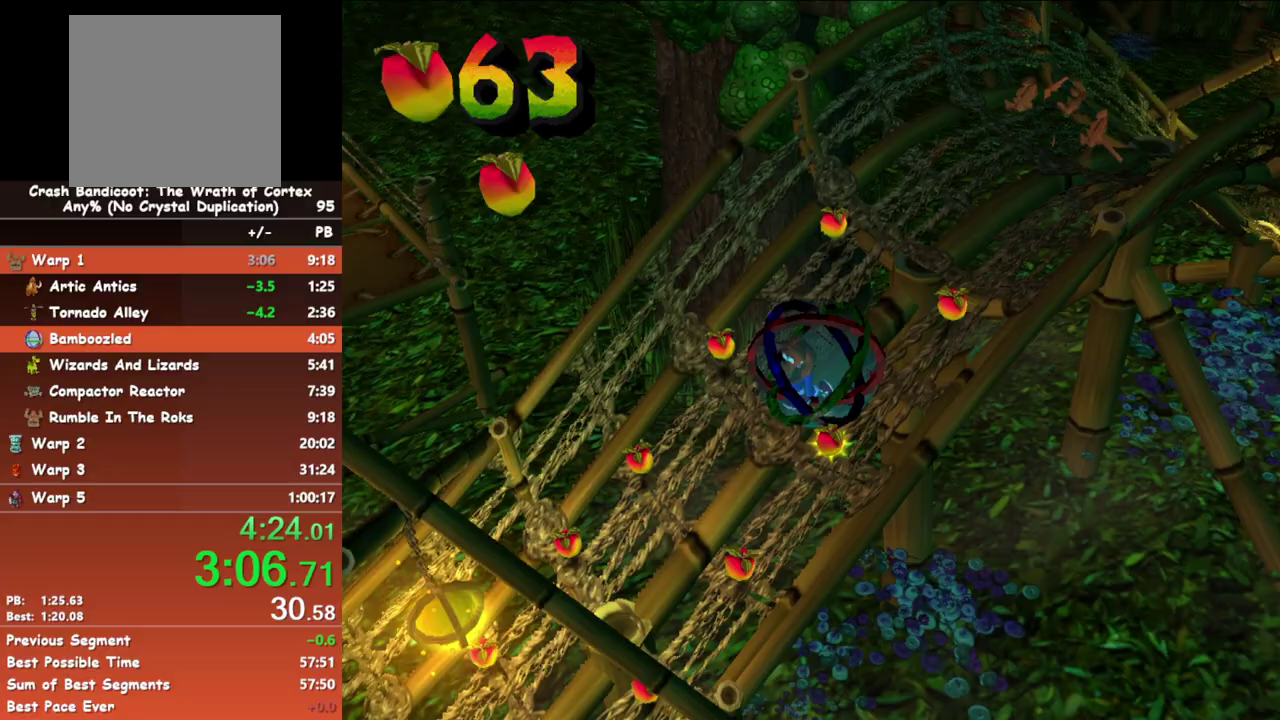
{"buttons": [], "left_stick": "left", "events": [[117, "left_stick", "down-left"], [483, "left_stick", "left"]]}
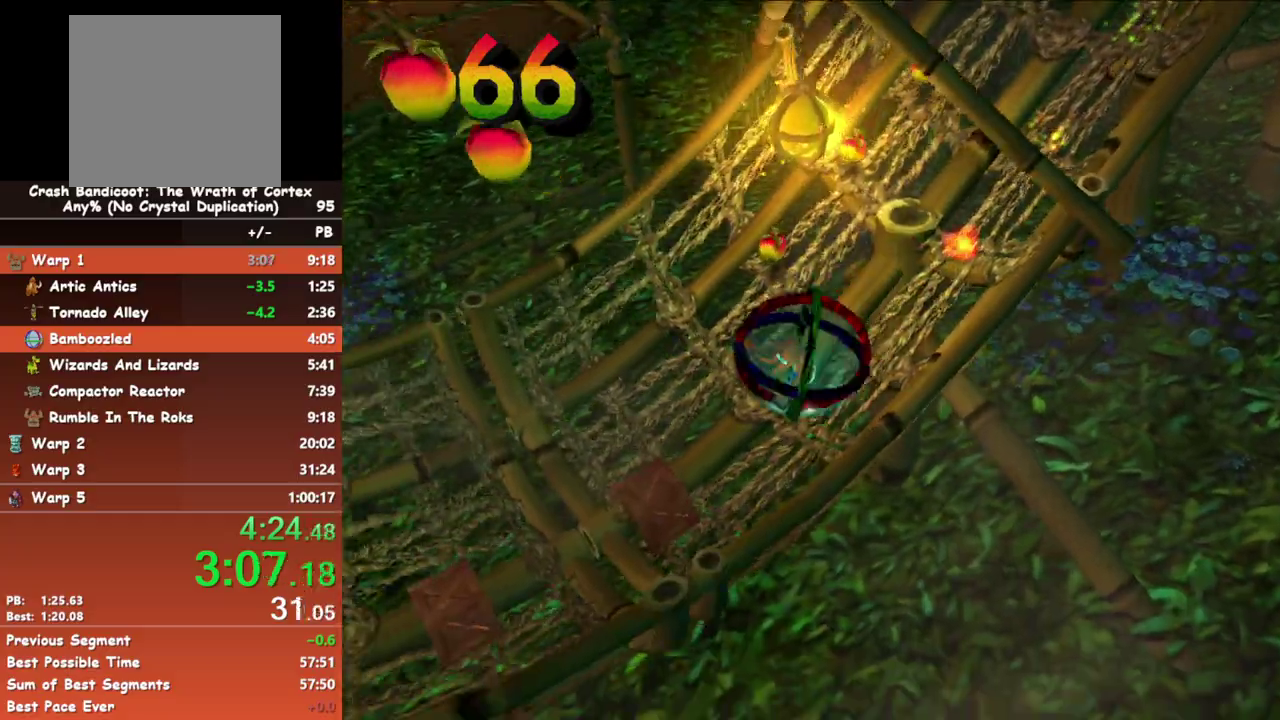
{"buttons": [], "left_stick": "up-left", "events": [[300, "left_stick", "up-left"]]}
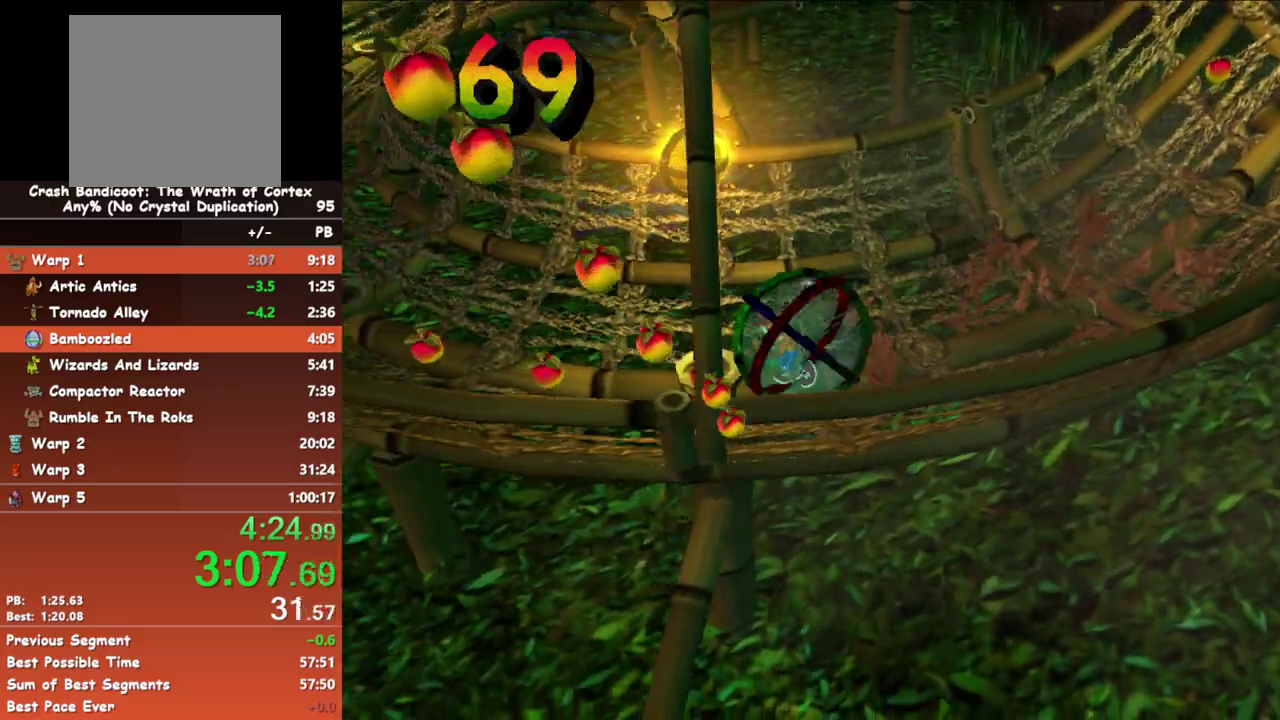
{"buttons": [], "left_stick": "up-right", "events": [[300, "left_stick", "up"], [483, "left_stick", "up-right"]]}
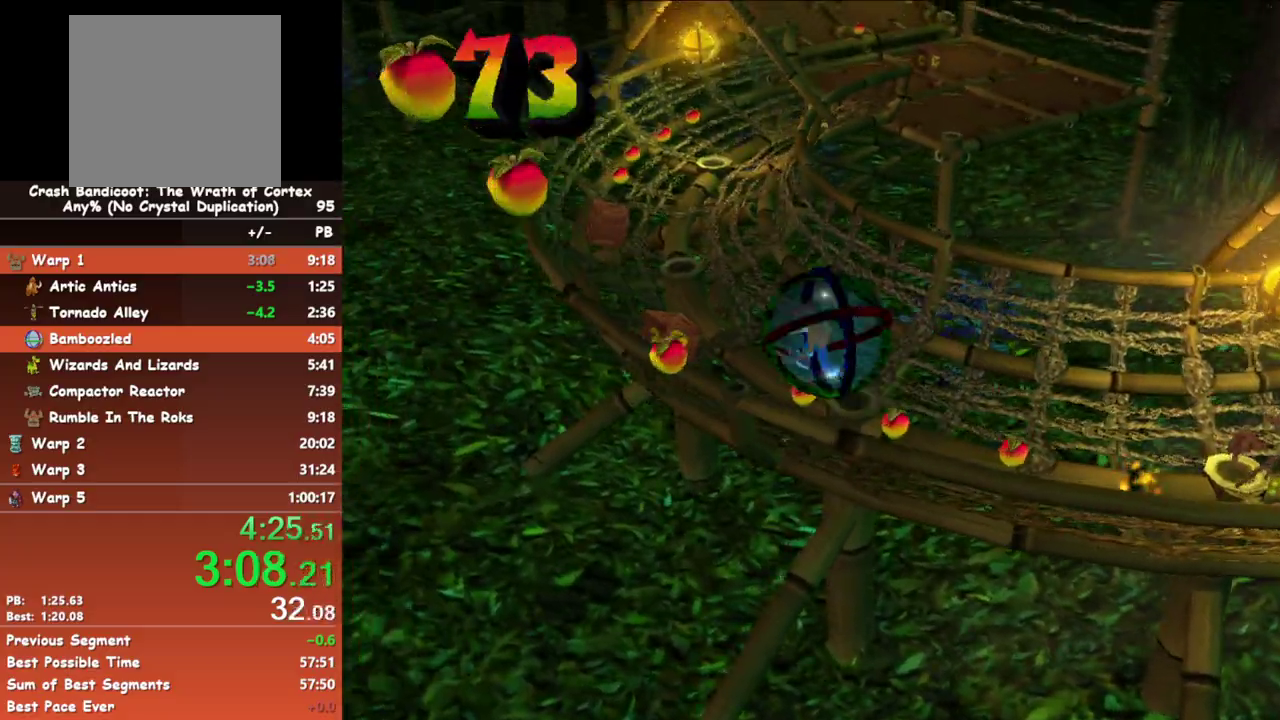
{"buttons": [], "left_stick": "up-right", "events": []}